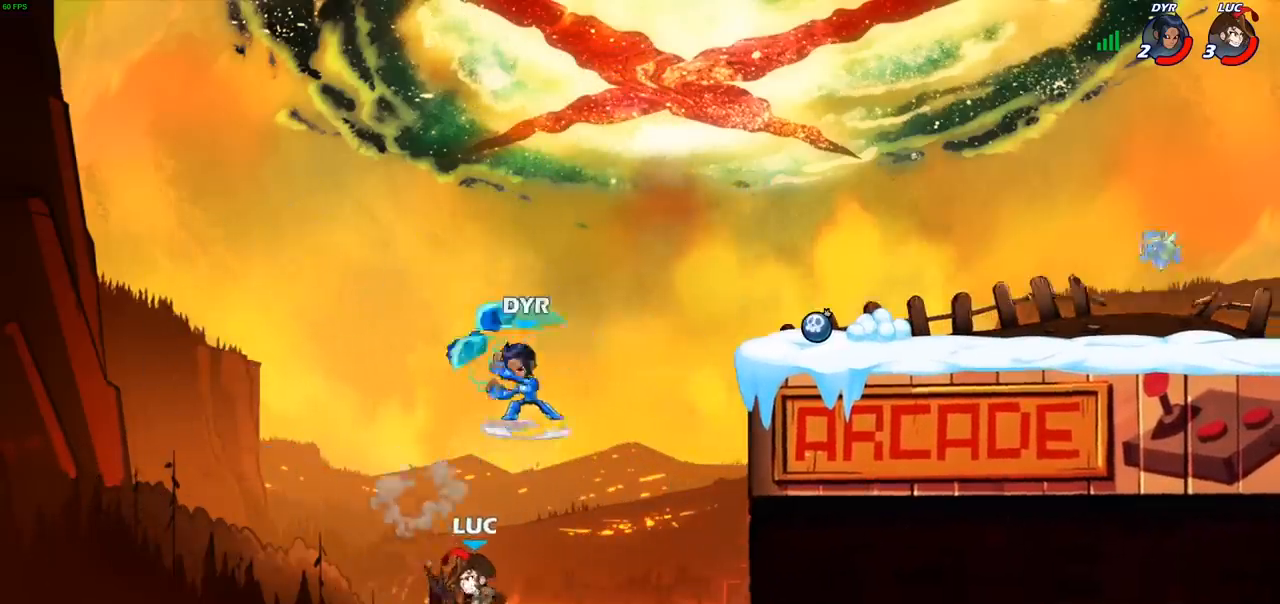
Gameplay with a controller (PlayStation layout); each line is a JSON object with the inputs held at the frame after it. "events" lists button and stick changes between this image and that frame as [ms after this image, input, new state], when the widget could be followed in between. Not read: L3 R3 right_stick.
{"buttons": [], "left_stick": "left", "events": [[33, "CROSS", "down"], [150, "CROSS", "up"], [317, "left_stick", "up"], [417, "left_stick", "left"]]}
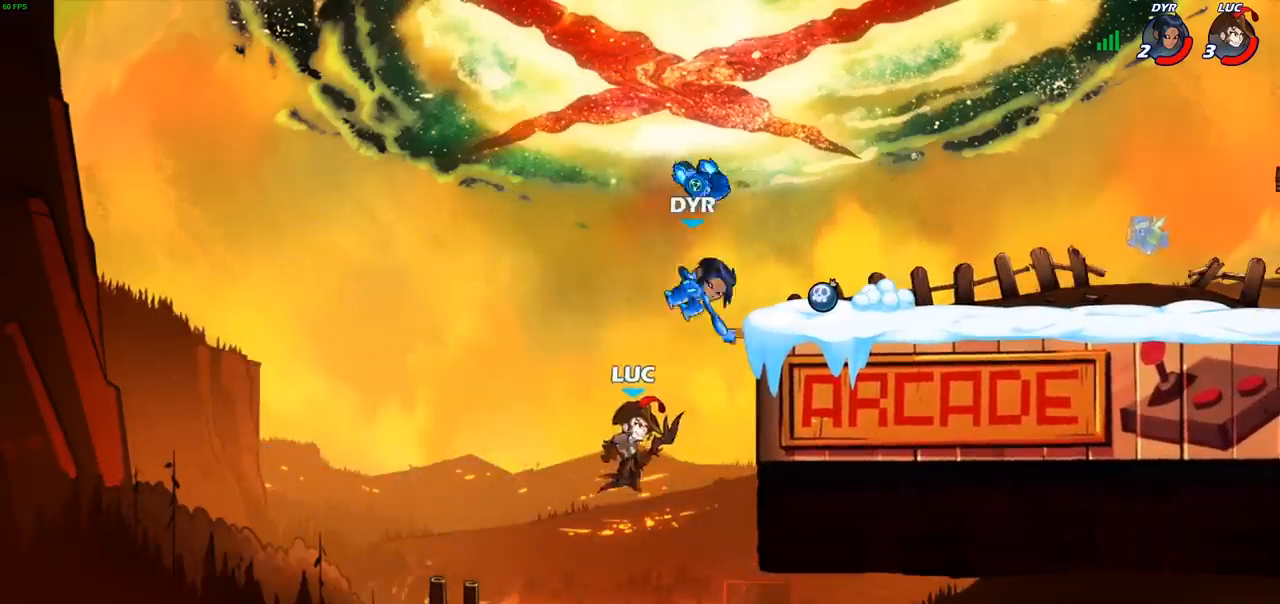
{"buttons": [], "left_stick": "center", "events": [[67, "left_stick", "up-left"], [167, "left_stick", "up-right"], [300, "CIRCLE", "down"], [333, "left_stick", "center"], [400, "CIRCLE", "up"]]}
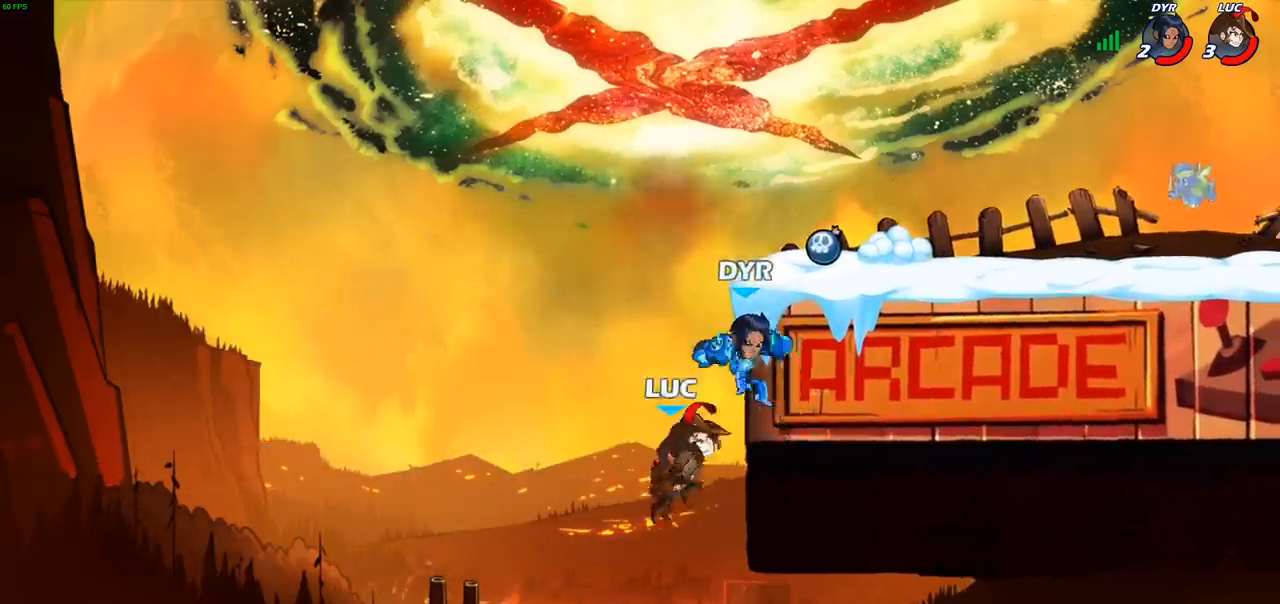
{"buttons": [], "left_stick": "up", "events": [[400, "left_stick", "up"]]}
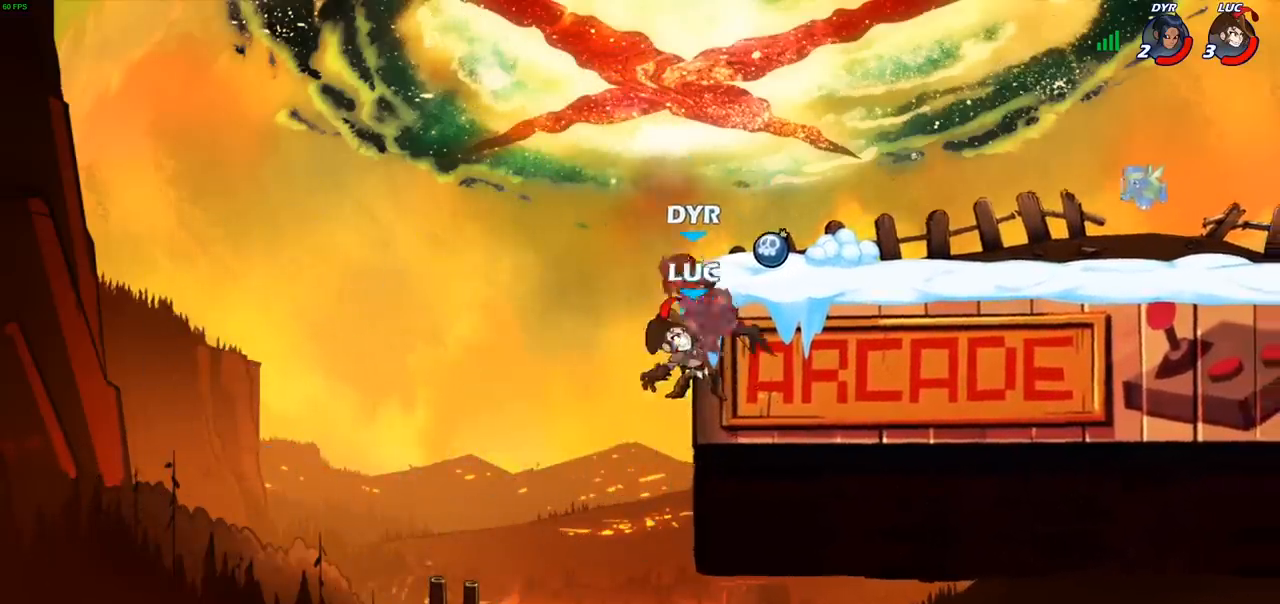
{"buttons": [], "left_stick": "up", "events": [[133, "R2", "down"], [467, "R2", "up"]]}
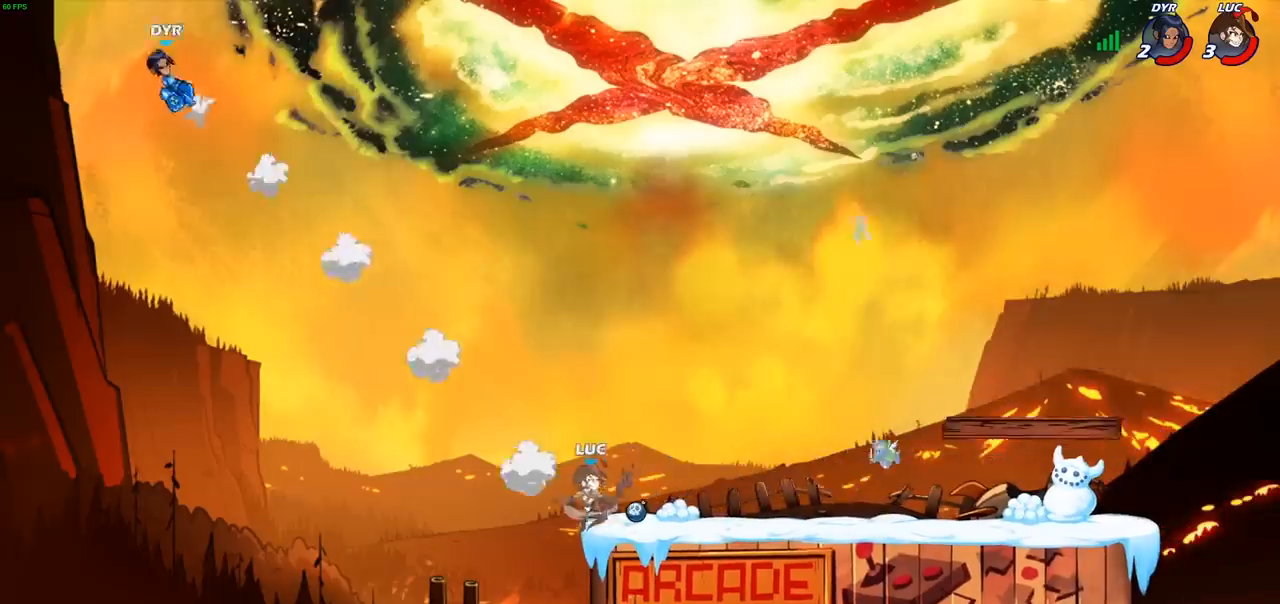
{"buttons": [], "left_stick": "down-left", "events": [[150, "left_stick", "right"], [350, "left_stick", "down"], [433, "left_stick", "down-left"]]}
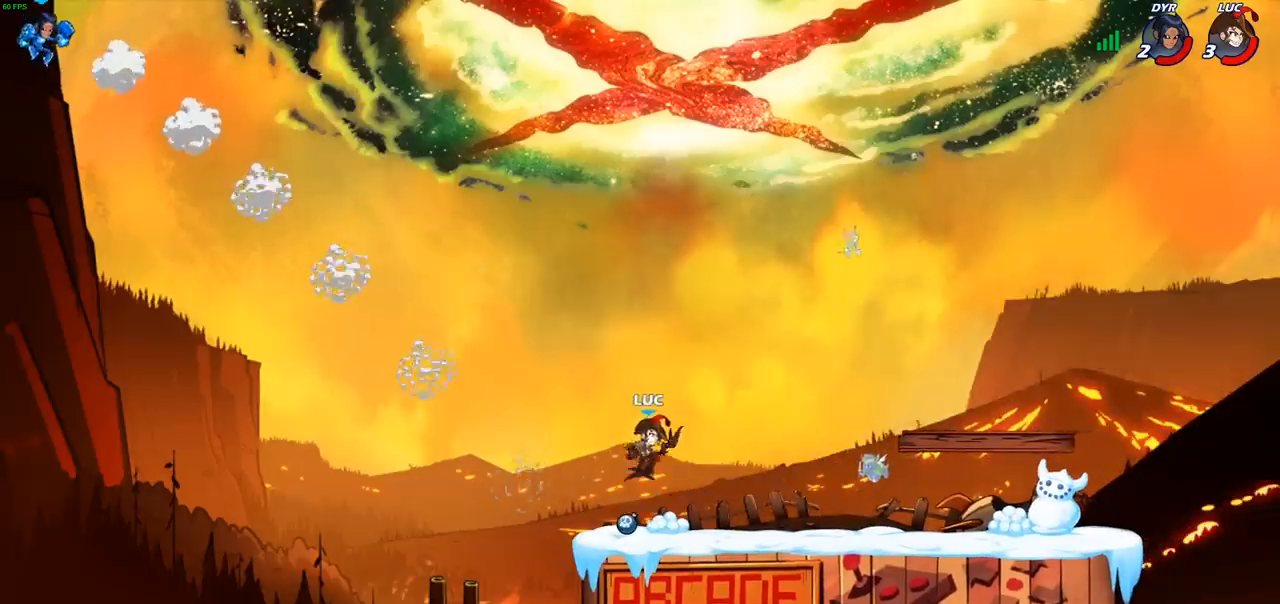
{"buttons": ["CROSS"], "left_stick": "left", "events": [[33, "left_stick", "left"], [200, "CROSS", "down"], [350, "CROSS", "up"], [483, "CROSS", "down"]]}
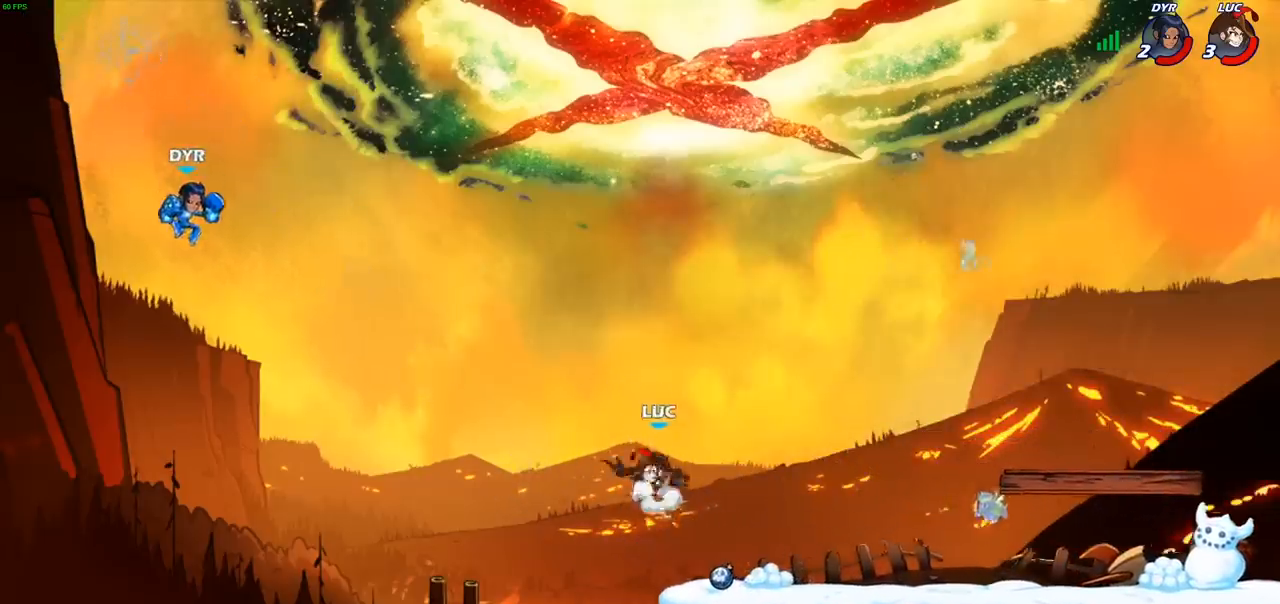
{"buttons": [], "left_stick": "center", "events": [[83, "CROSS", "up"], [100, "left_stick", "down-left"], [133, "SQUARE", "down"], [233, "SQUARE", "up"], [317, "left_stick", "center"]]}
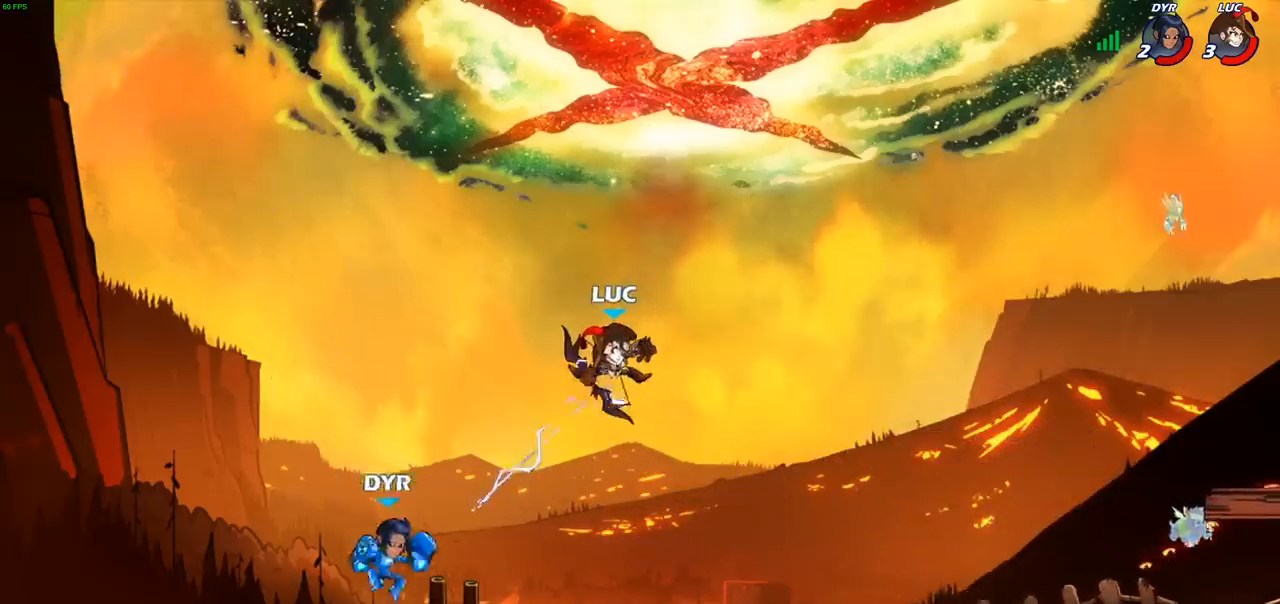
{"buttons": [], "left_stick": "right", "events": [[133, "left_stick", "right"], [250, "CROSS", "down"], [450, "CROSS", "up"]]}
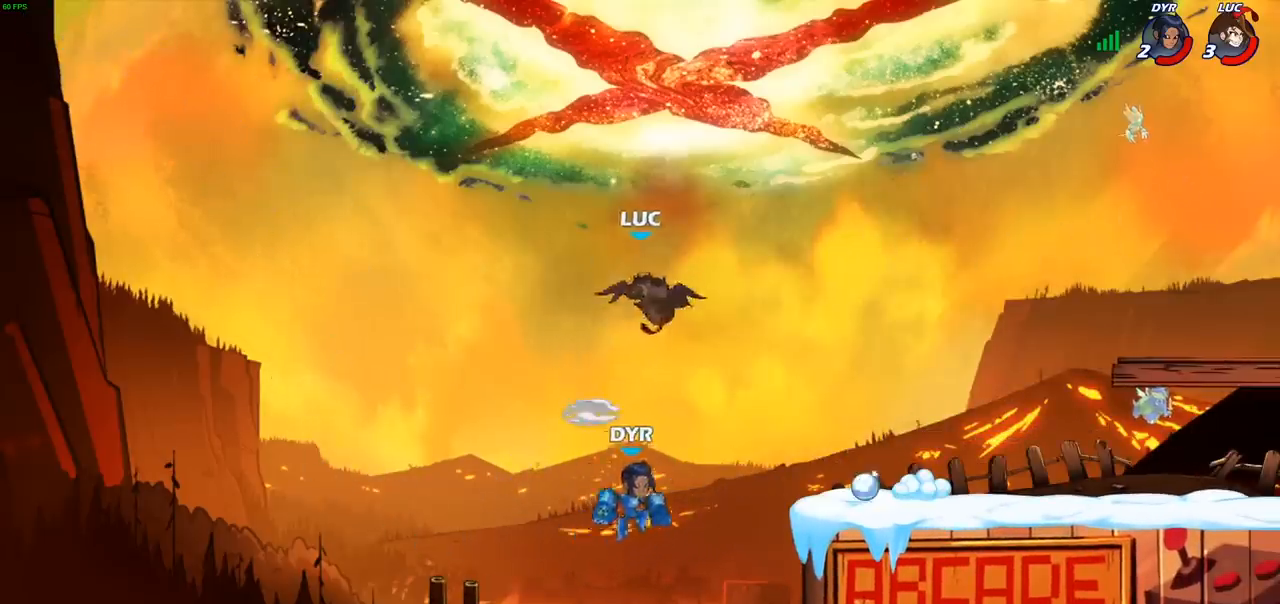
{"buttons": [], "left_stick": "down-right", "events": [[400, "left_stick", "down-right"]]}
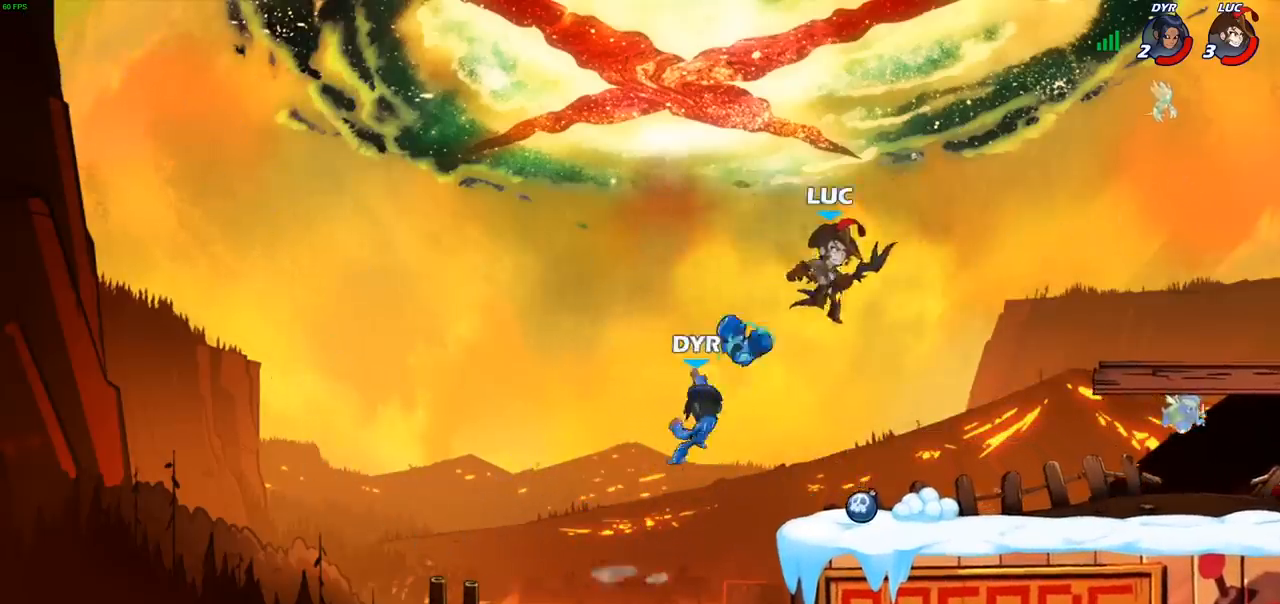
{"buttons": [], "left_stick": "left", "events": [[100, "left_stick", "right"], [433, "left_stick", "left"]]}
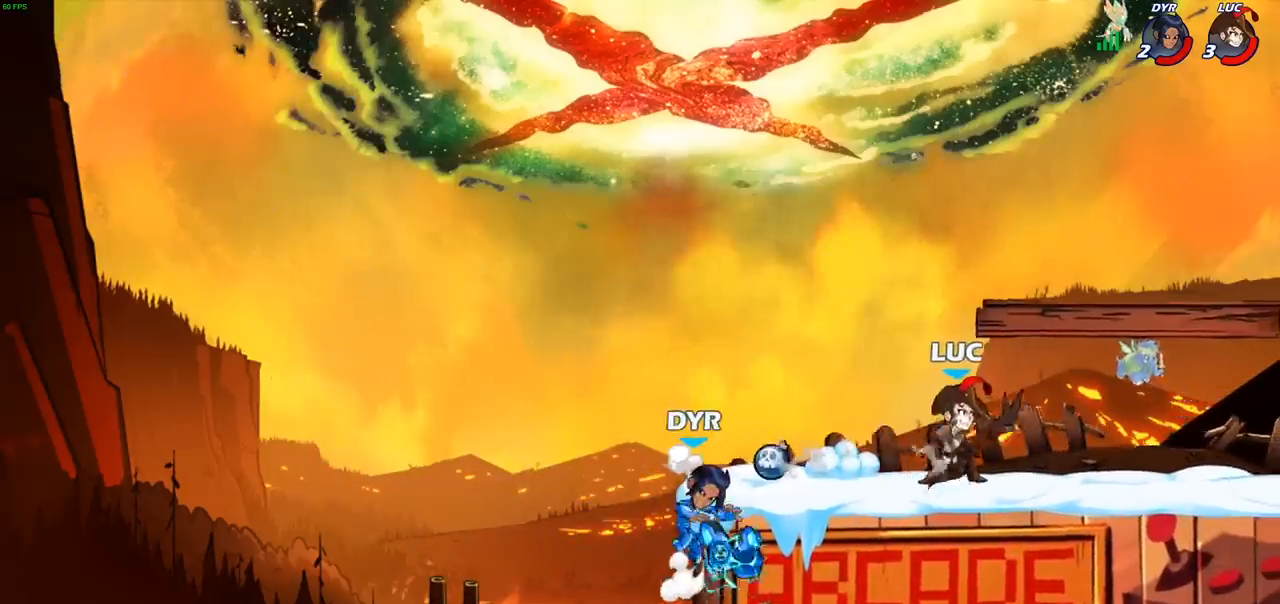
{"buttons": ["CIRCLE"], "left_stick": "down", "events": [[100, "R2", "down"], [233, "R2", "up"], [300, "CIRCLE", "down"], [300, "left_stick", "down"]]}
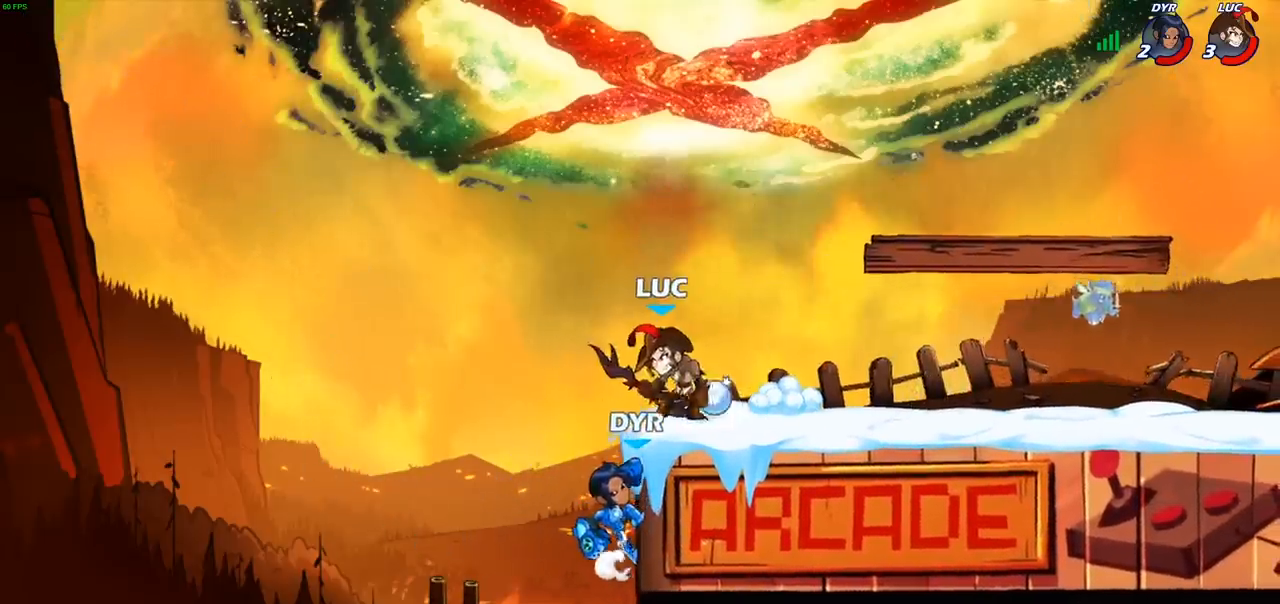
{"buttons": [], "left_stick": "center", "events": [[283, "CIRCLE", "up"], [317, "left_stick", "center"]]}
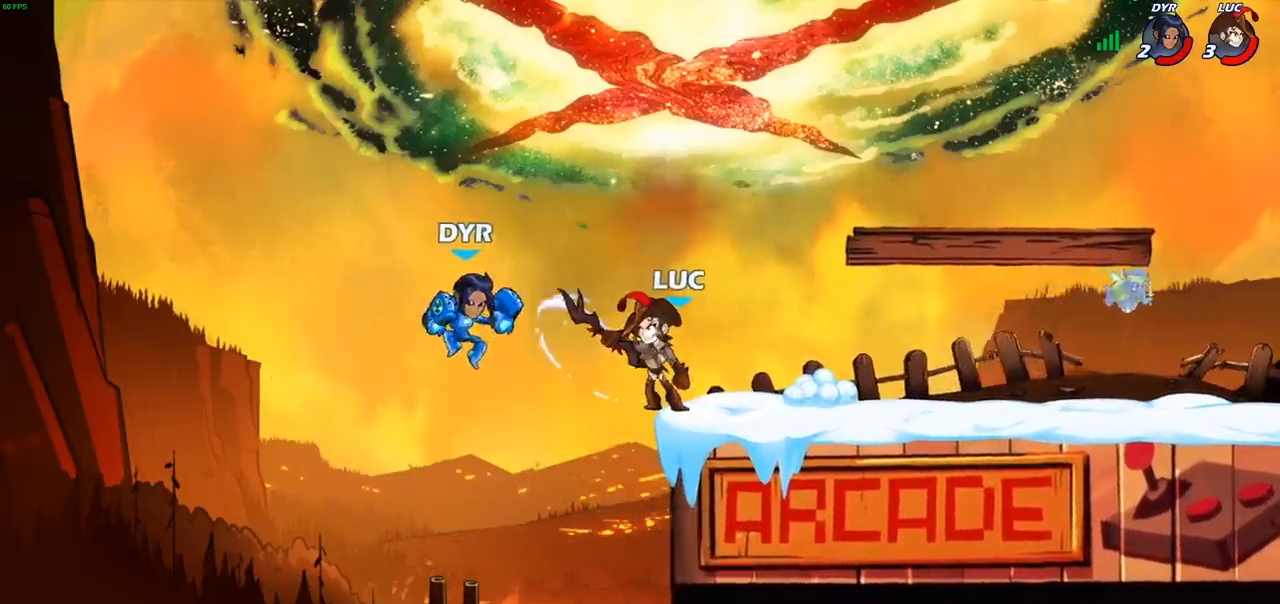
{"buttons": [], "left_stick": "up-left", "events": [[250, "left_stick", "right"], [367, "CROSS", "down"], [467, "CROSS", "up"], [467, "left_stick", "up-left"]]}
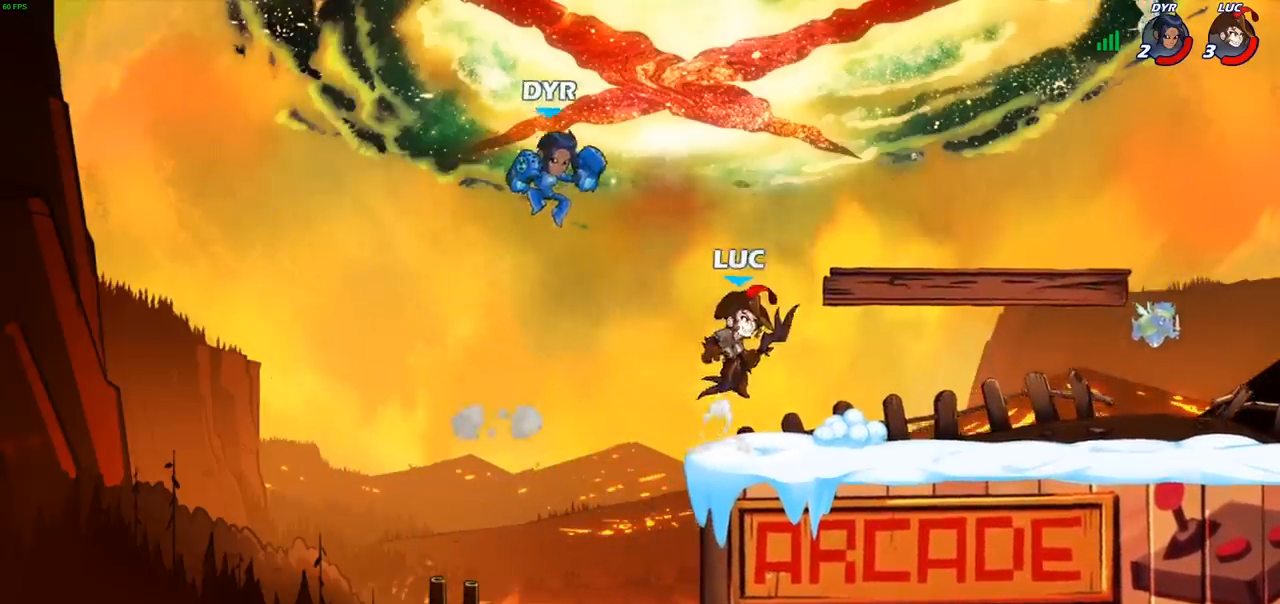
{"buttons": [], "left_stick": "center", "events": [[17, "SQUARE", "down"], [67, "SQUARE", "up"], [100, "left_stick", "center"]]}
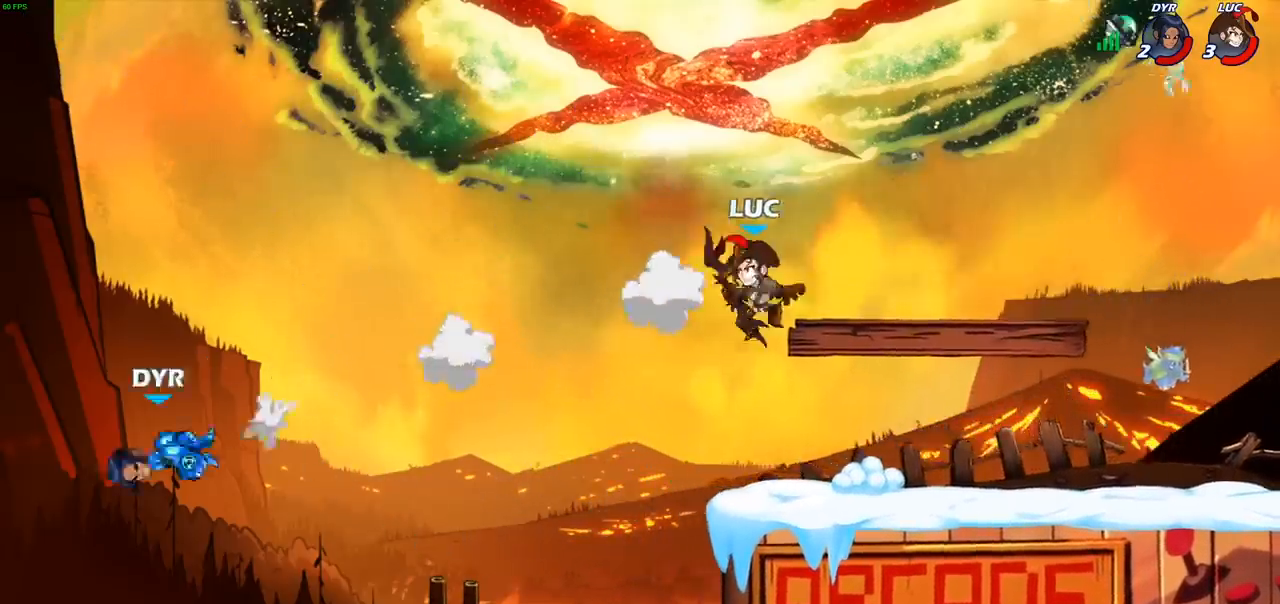
{"buttons": [], "left_stick": "center", "events": []}
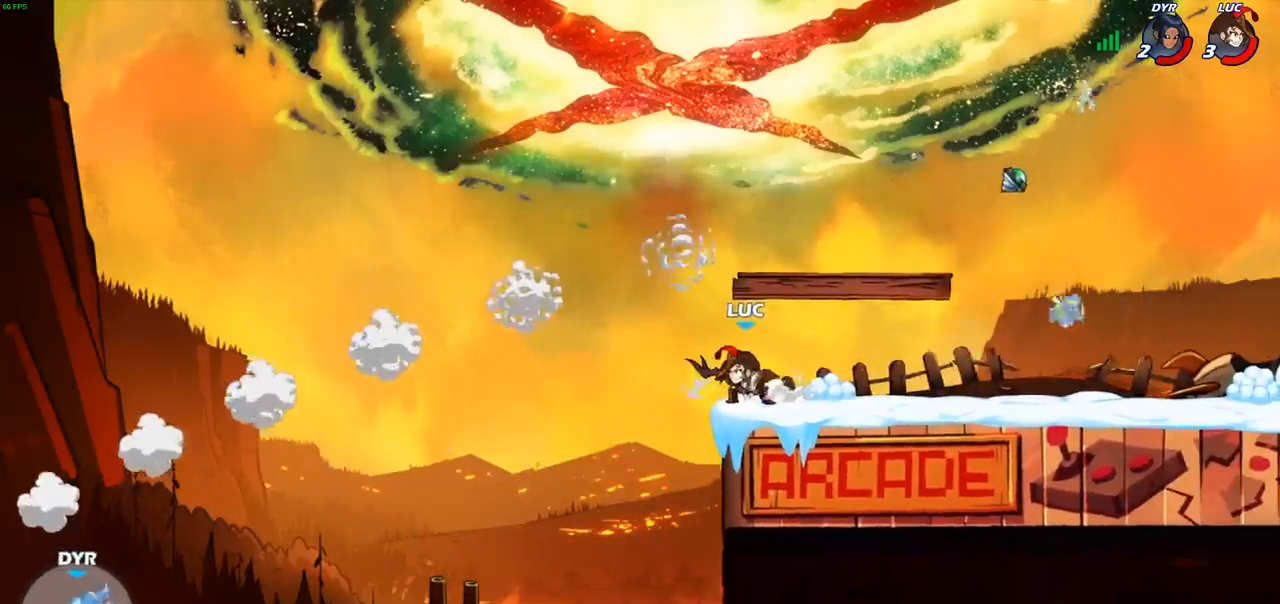
{"buttons": [], "left_stick": "down", "events": [[50, "CROSS", "down"], [183, "CROSS", "up"], [250, "CROSS", "down"], [383, "CROSS", "up"], [500, "left_stick", "down"]]}
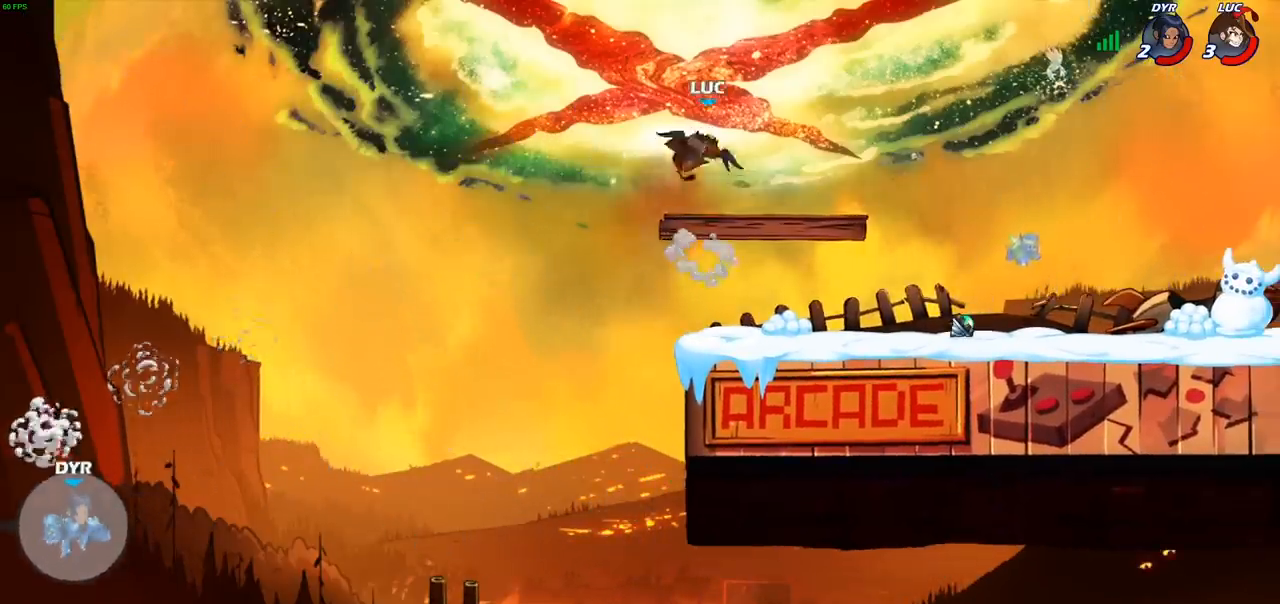
{"buttons": [], "left_stick": "center", "events": [[150, "left_stick", "center"]]}
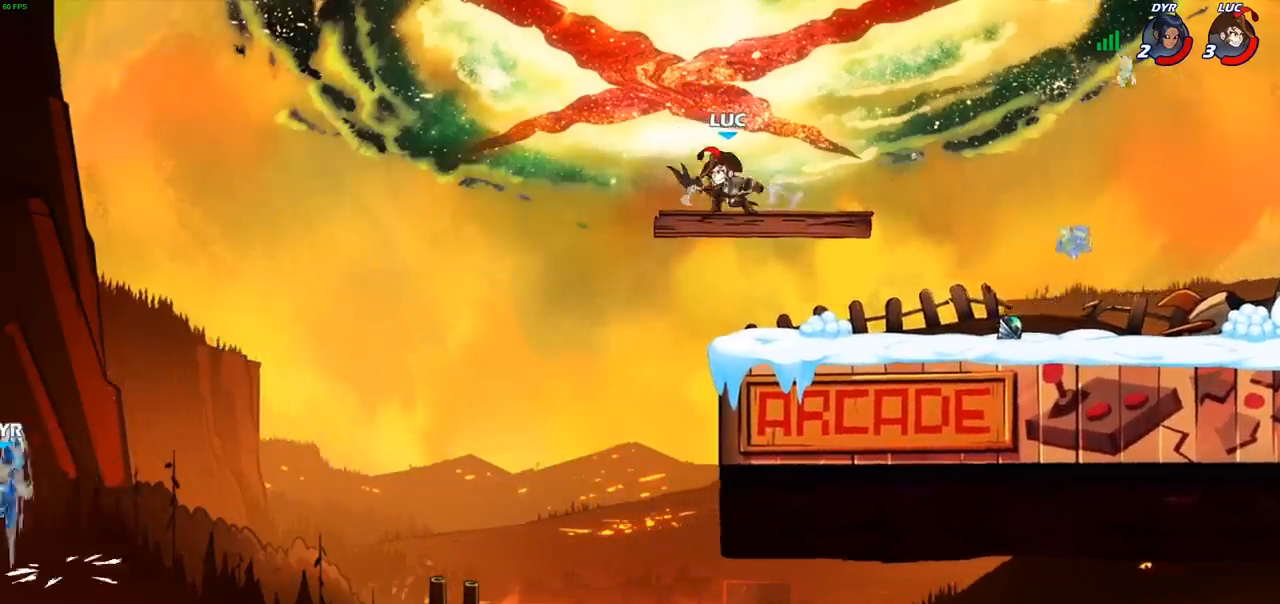
{"buttons": [], "left_stick": "center", "events": []}
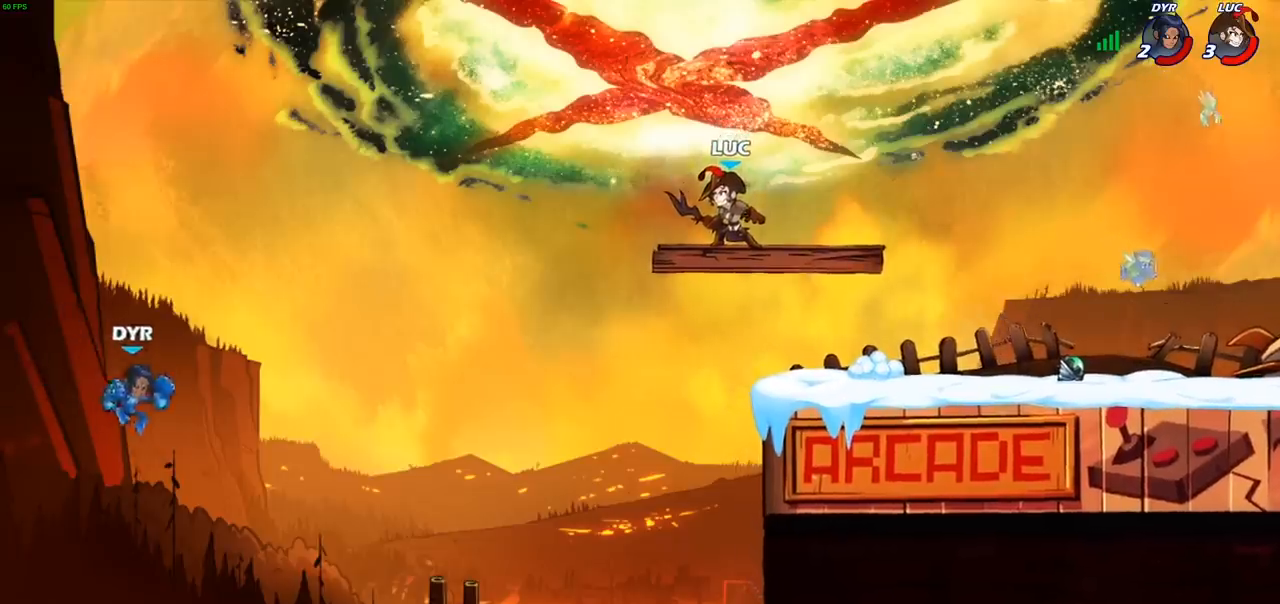
{"buttons": [], "left_stick": "center", "events": [[233, "R1", "down"], [233, "left_stick", "down-left"], [350, "R1", "up"], [417, "left_stick", "center"]]}
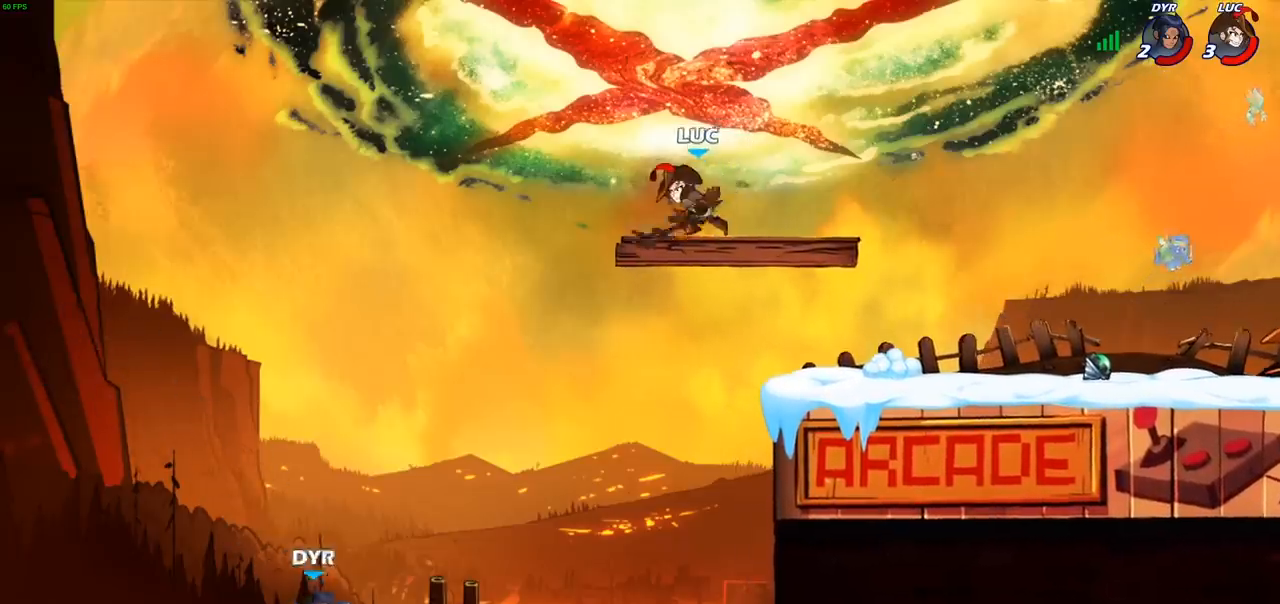
{"buttons": [], "left_stick": "center", "events": []}
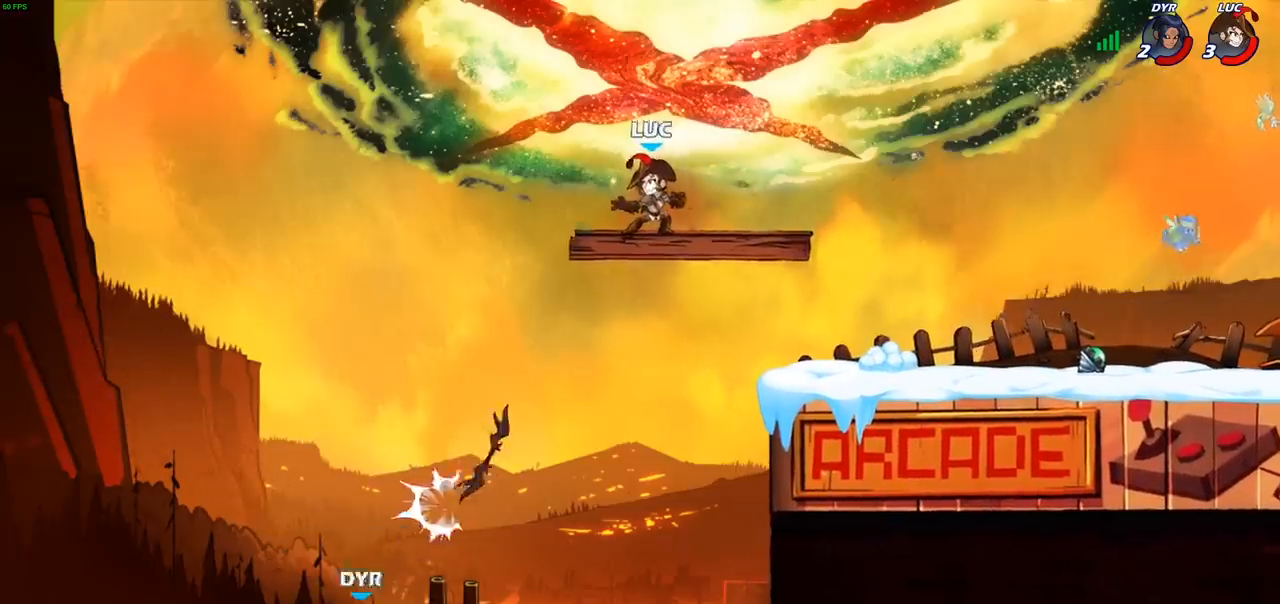
{"buttons": ["R2"], "left_stick": "right", "events": [[50, "left_stick", "right"], [467, "R2", "down"]]}
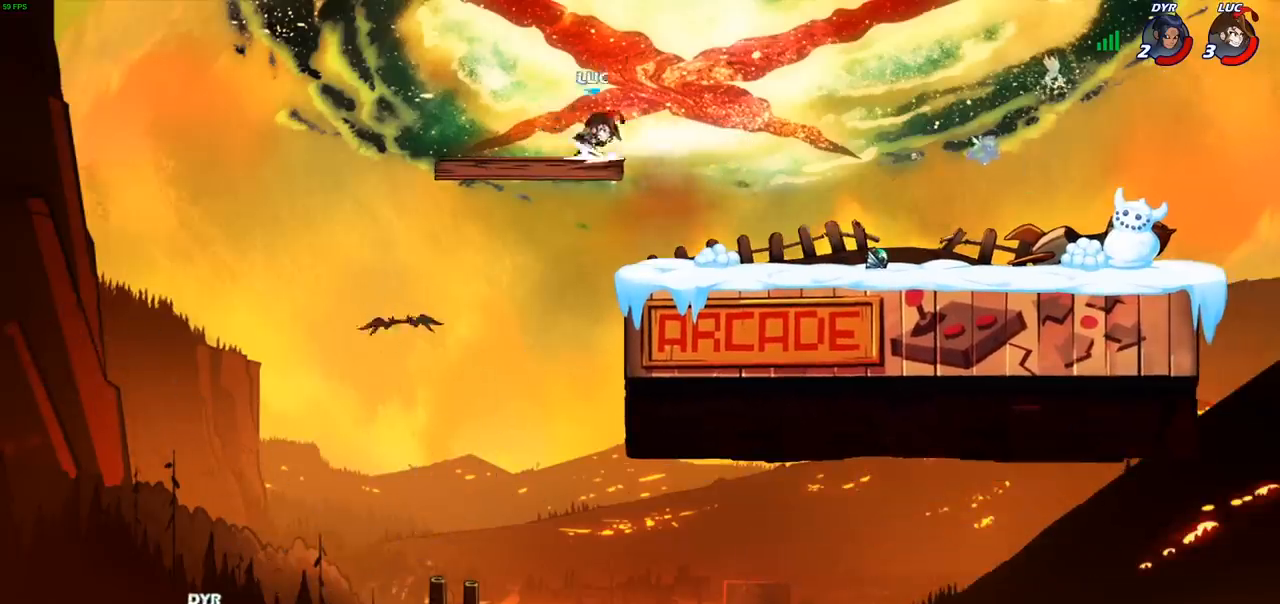
{"buttons": [], "left_stick": "right", "events": [[167, "R2", "up"], [267, "left_stick", "down-right"], [467, "left_stick", "right"]]}
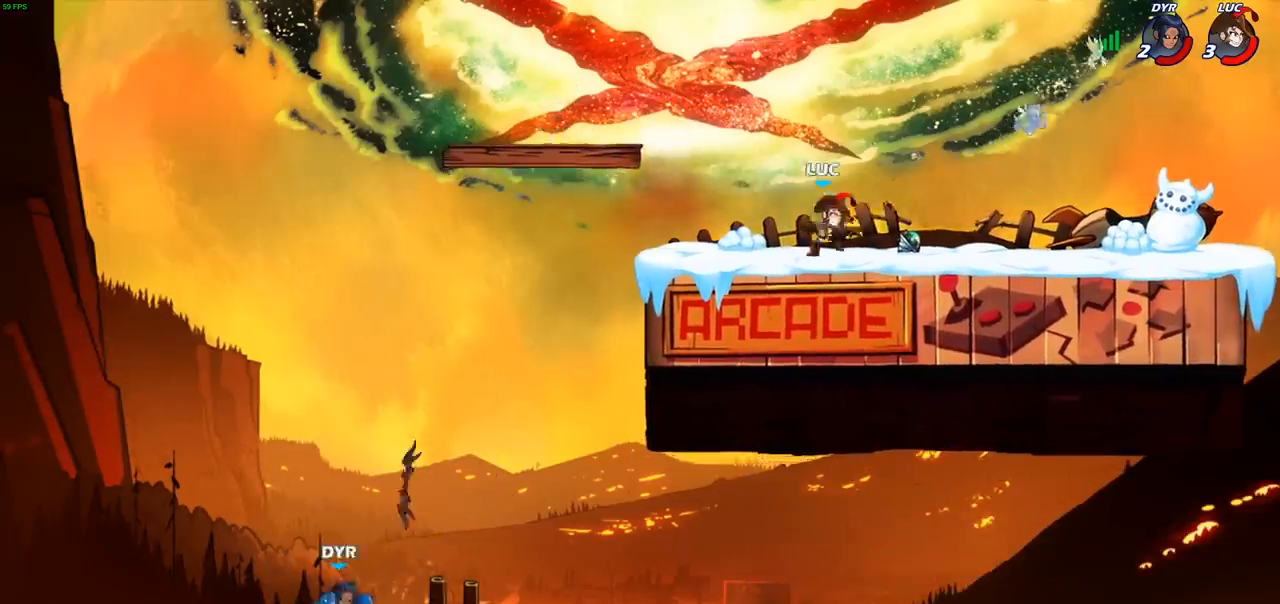
{"buttons": ["CIRCLE"], "left_stick": "right", "events": [[133, "R1", "down"], [183, "CROSS", "down"], [267, "CROSS", "up"], [267, "R1", "up"], [483, "CIRCLE", "down"]]}
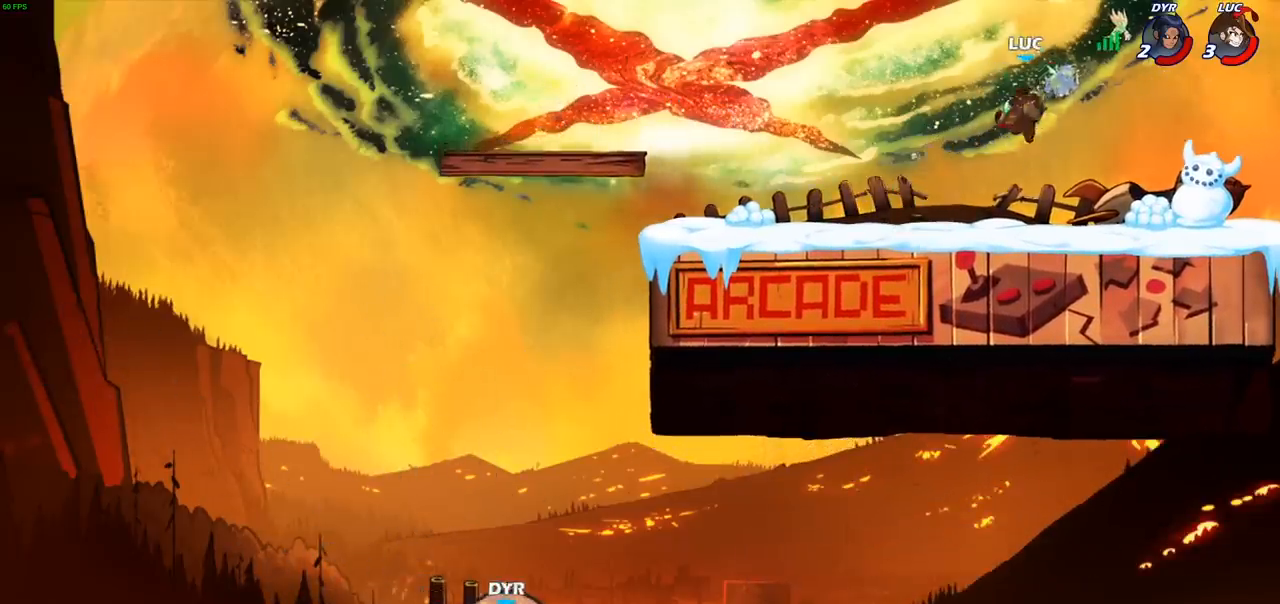
{"buttons": [], "left_stick": "down-left", "events": [[17, "CIRCLE", "up"], [83, "left_stick", "center"], [433, "left_stick", "down-left"]]}
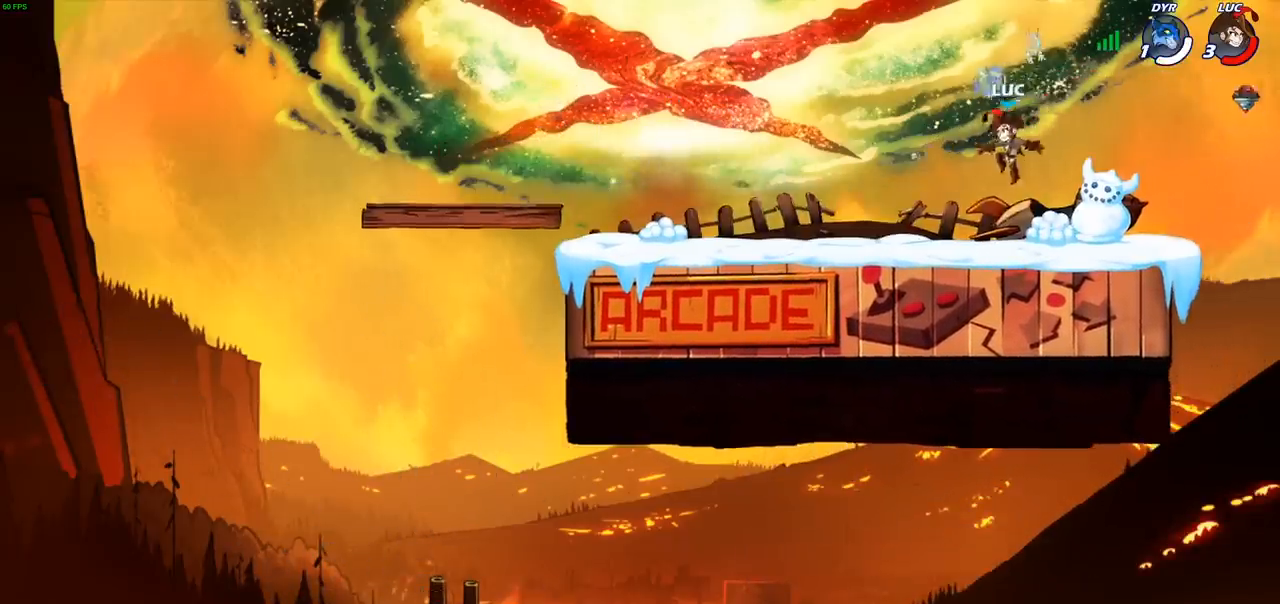
{"buttons": [], "left_stick": "center", "events": [[83, "left_stick", "left"], [217, "R2", "down"], [250, "CROSS", "down"], [333, "SQUARE", "down"], [333, "left_stick", "center"], [350, "CROSS", "up"], [350, "R2", "up"], [450, "SQUARE", "up"]]}
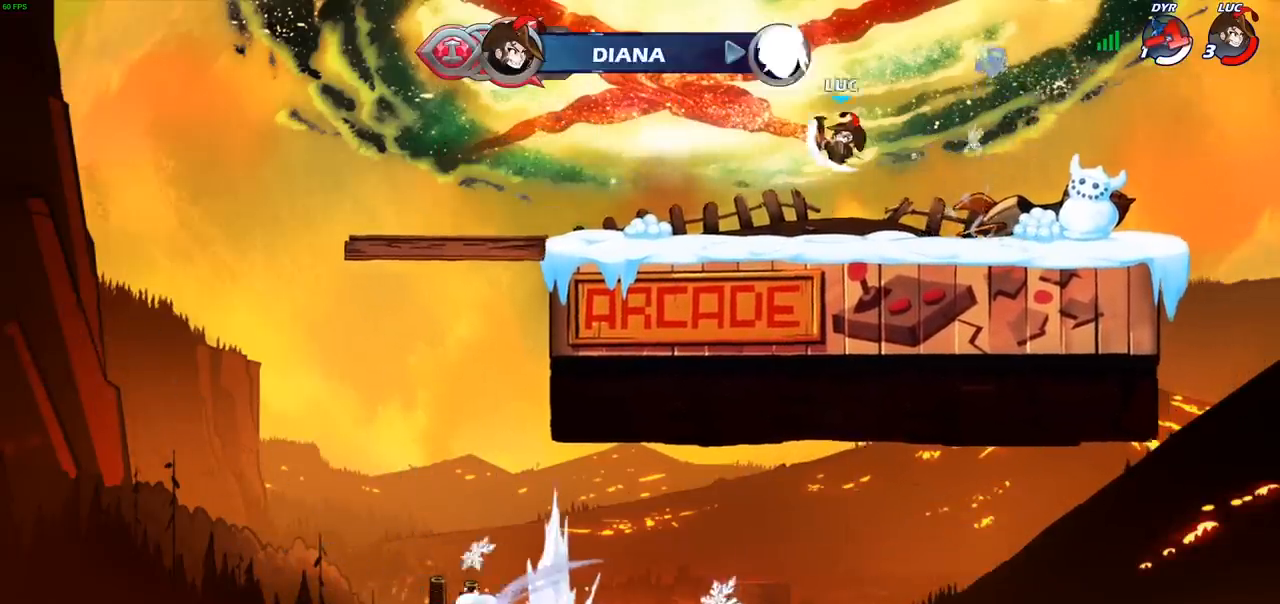
{"buttons": [], "left_stick": "right", "events": [[317, "left_stick", "right"]]}
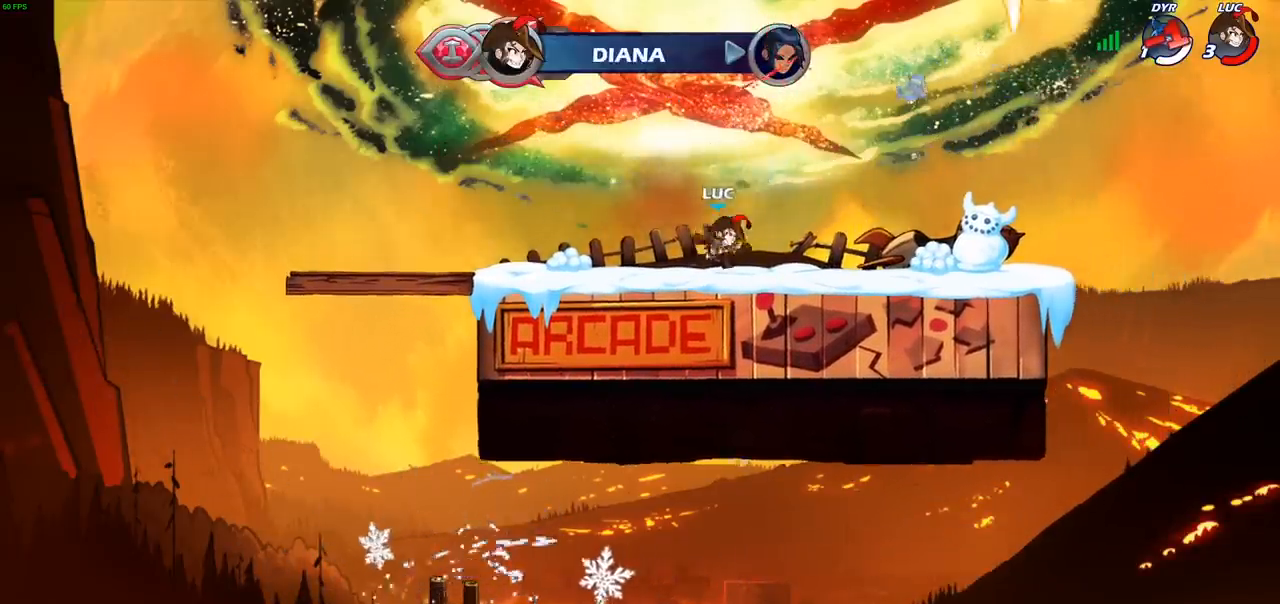
{"buttons": [], "left_stick": "center", "events": [[33, "left_stick", "up-right"], [83, "R2", "down"], [117, "CROSS", "down"], [150, "left_stick", "center"], [200, "SQUARE", "down"], [233, "CROSS", "up"], [250, "R2", "up"], [317, "SQUARE", "up"]]}
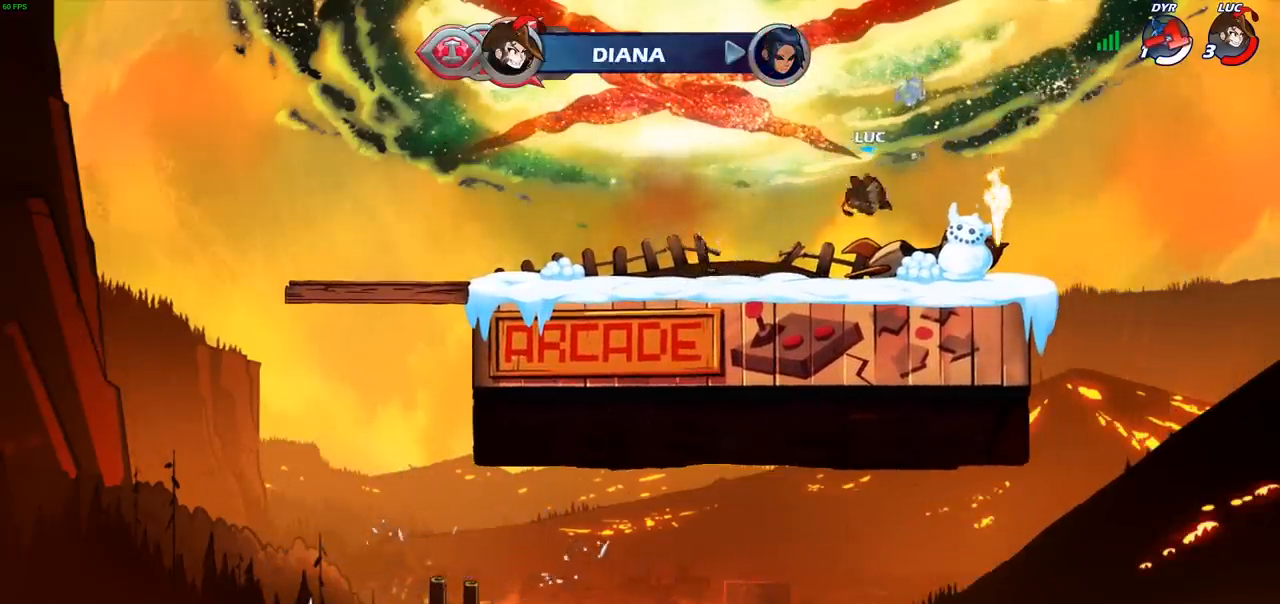
{"buttons": ["R1"], "left_stick": "right", "events": [[33, "left_stick", "right"], [467, "R1", "down"]]}
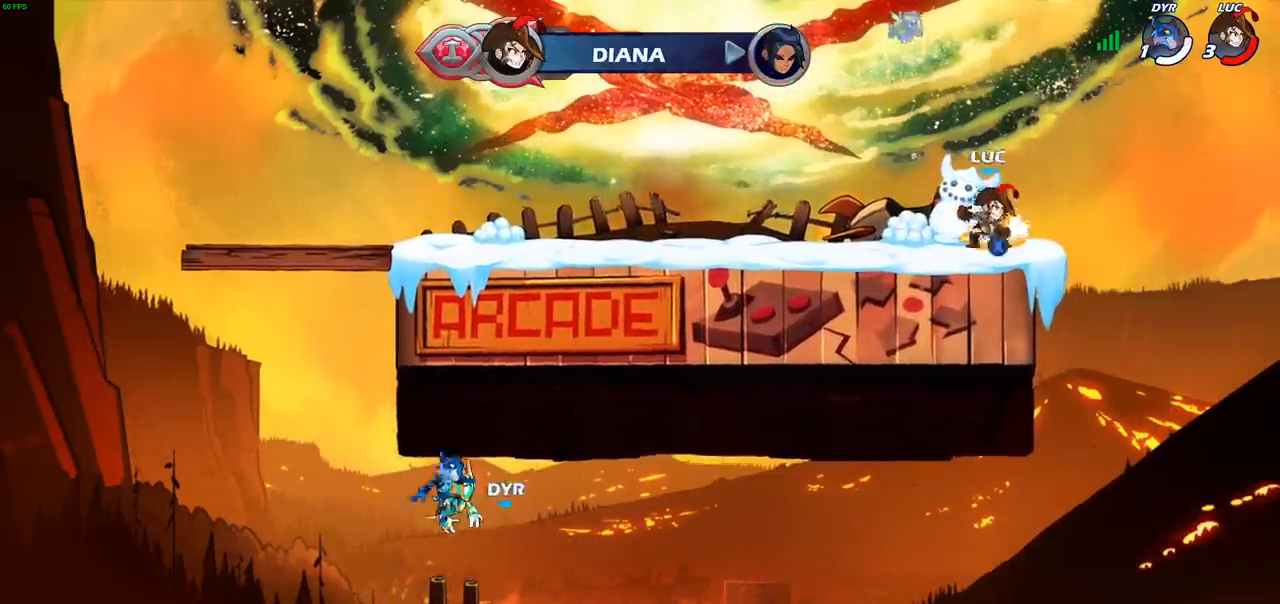
{"buttons": [], "left_stick": "center", "events": [[33, "left_stick", "left"], [67, "R1", "up"], [233, "R2", "down"], [267, "CROSS", "down"], [283, "left_stick", "up"], [367, "SQUARE", "down"], [433, "CROSS", "up"], [433, "R2", "up"], [433, "left_stick", "center"], [450, "SQUARE", "up"]]}
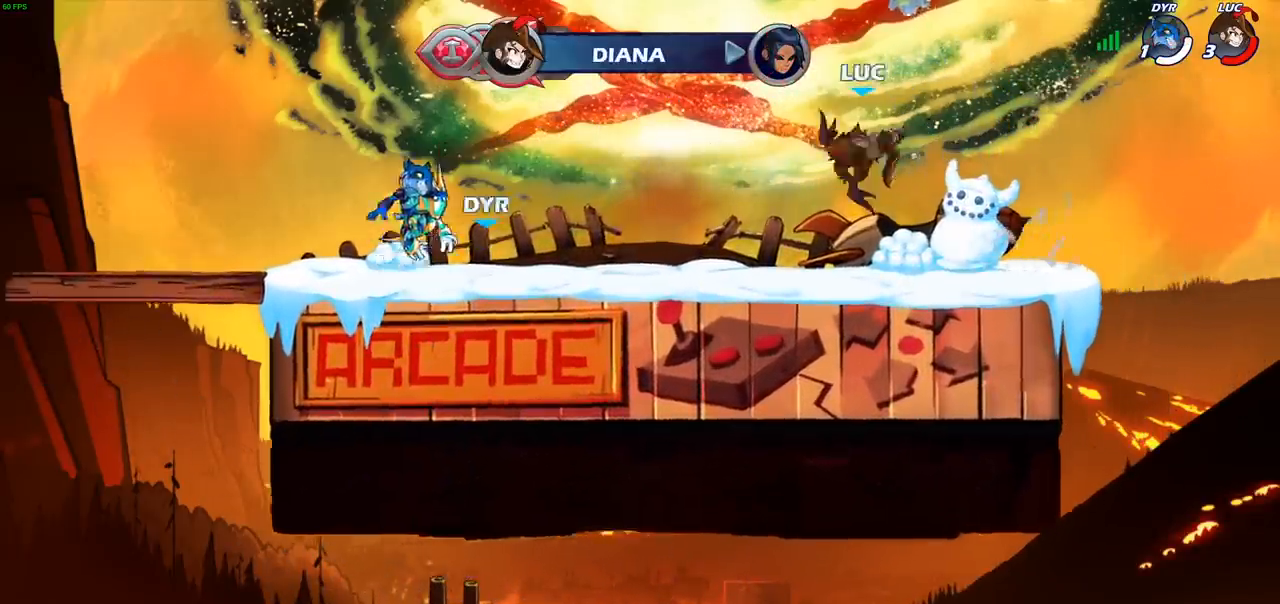
{"buttons": [], "left_stick": "right", "events": [[500, "left_stick", "right"]]}